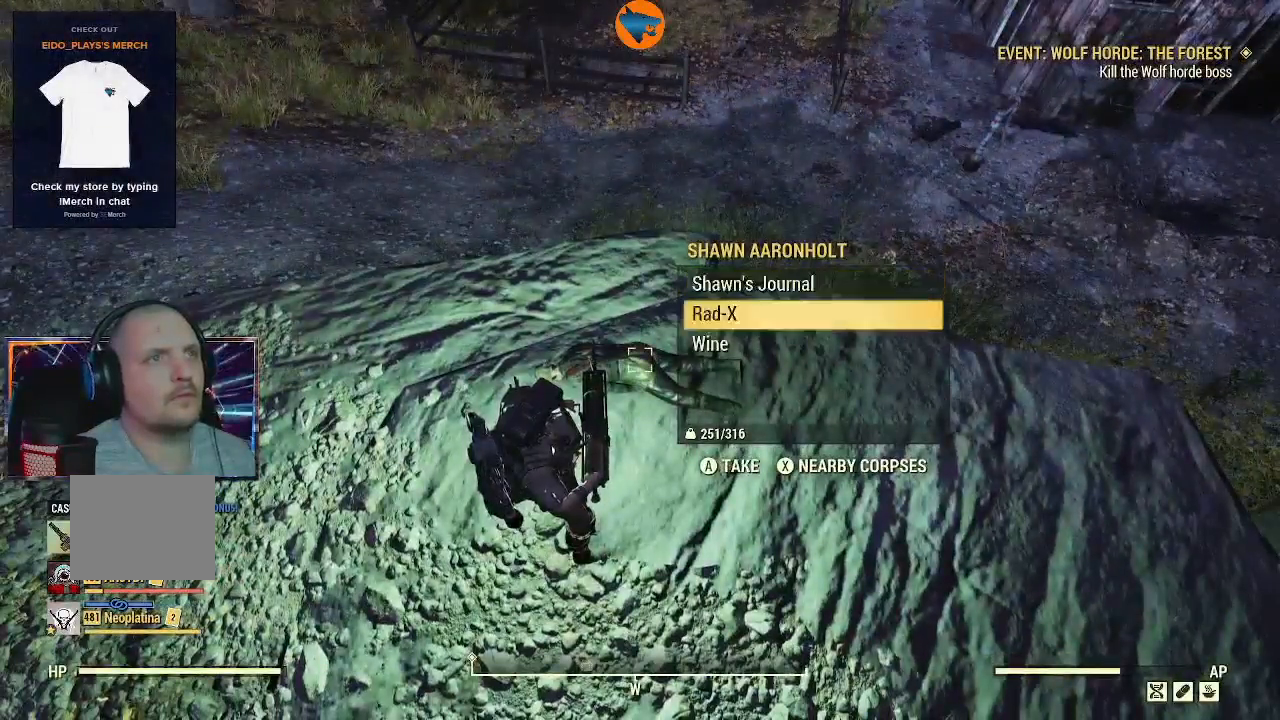
Gameplay with a controller (Xbox layout); each line is a JSON object with the inputs held at the frame after it. "events" lists button and stick changes between this image and that frame as [ms after this image, input, new state], when the widget could be followed in between.
{"buttons": [], "left_stick": "center", "right_stick": "center", "events": [[100, "A", "down"], [167, "A", "up"], [300, "A", "down"], [333, "A", "up"]]}
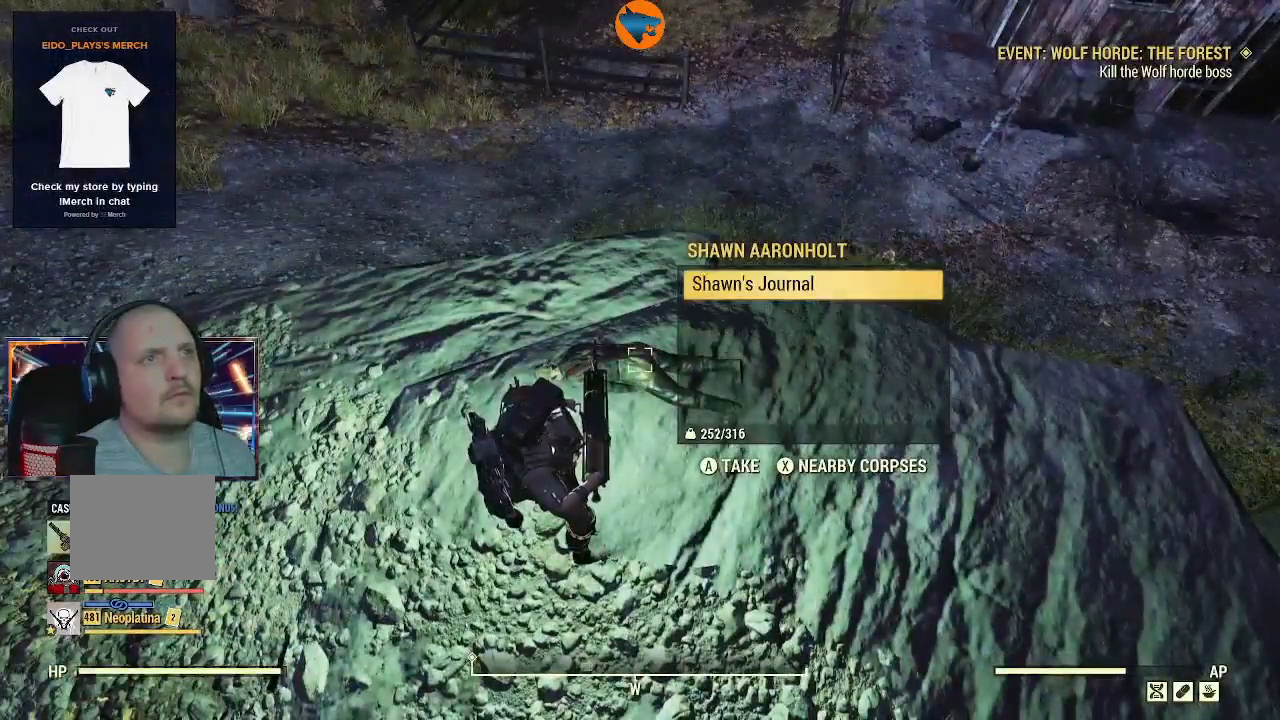
{"buttons": [], "left_stick": "up-left", "right_stick": "up-left", "events": [[133, "left_stick", "left"], [133, "right_stick", "up-left"], [233, "left_stick", "up-left"]]}
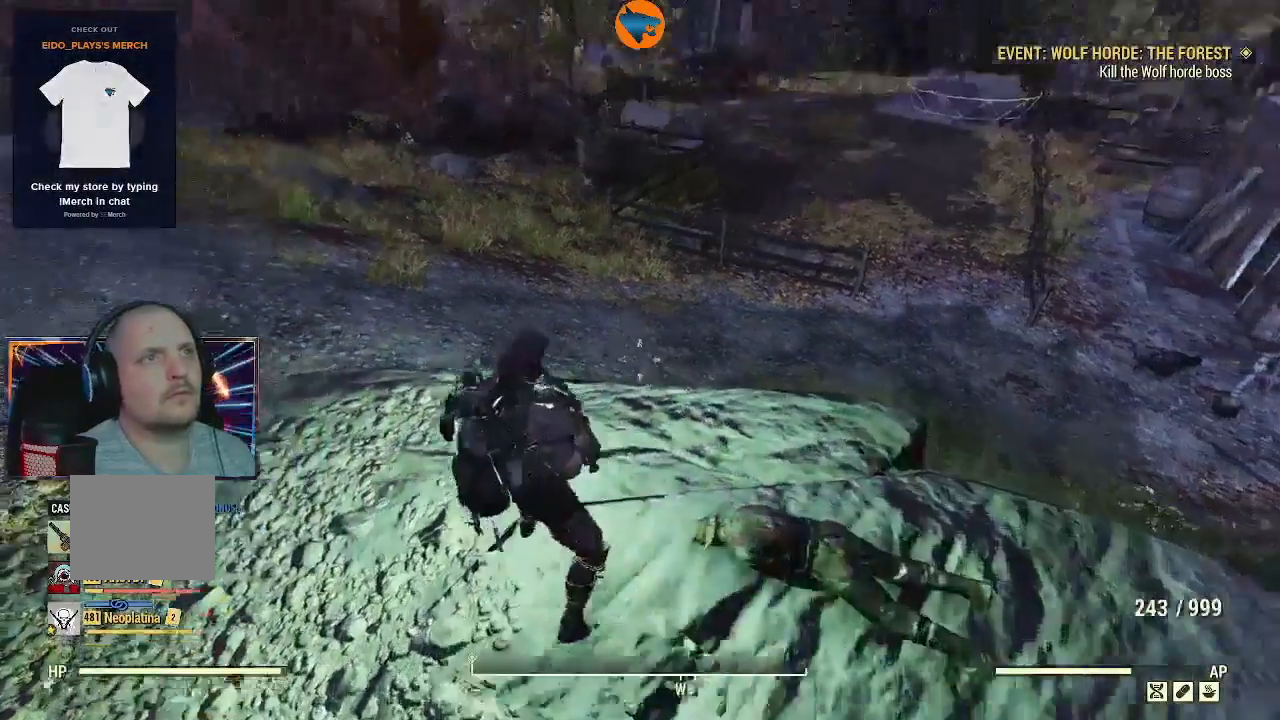
{"buttons": [], "left_stick": "center", "right_stick": "center", "events": [[267, "right_stick", "center"], [333, "left_stick", "center"], [400, "START", "down"], [467, "START", "up"]]}
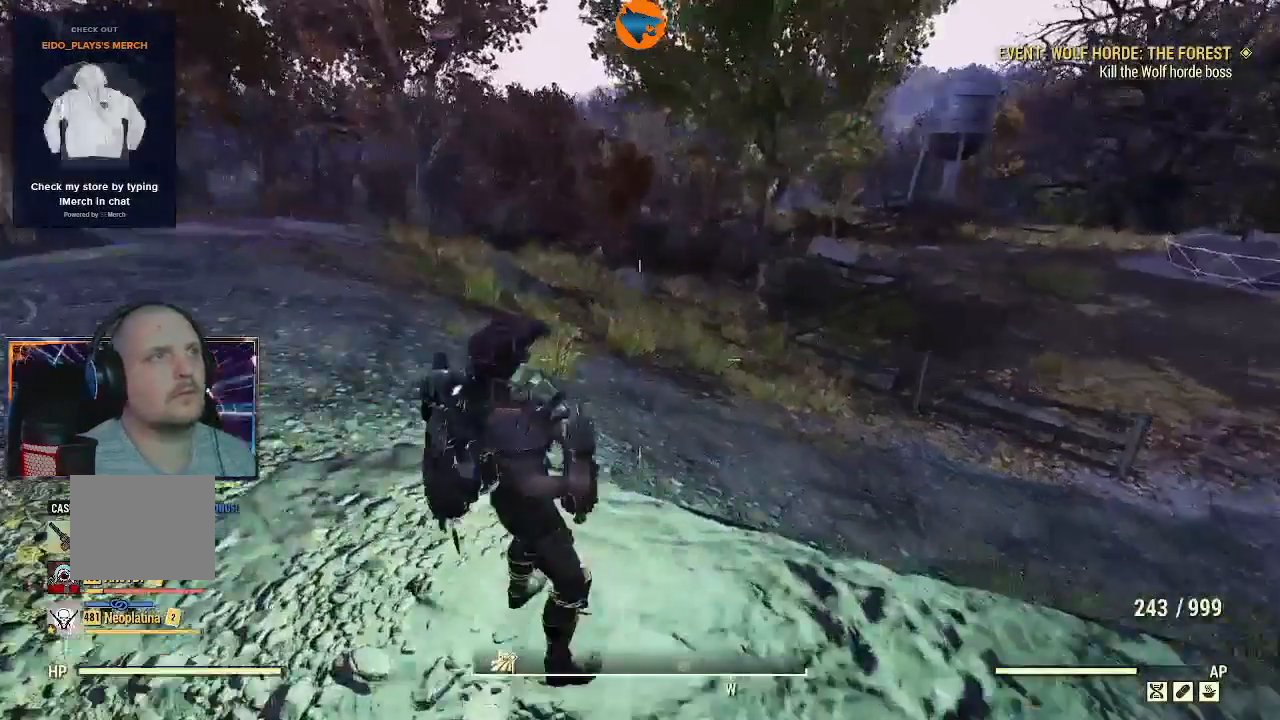
{"buttons": [], "left_stick": "center", "right_stick": "center", "events": []}
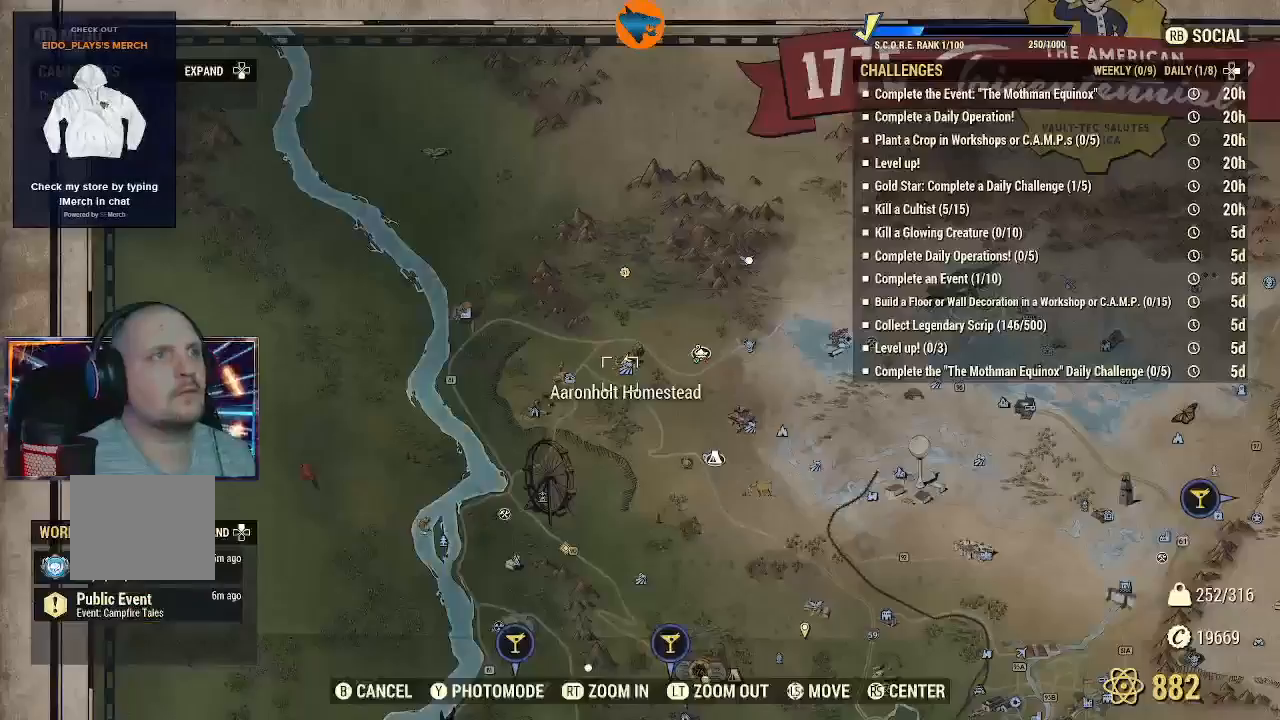
{"buttons": [], "left_stick": "center", "right_stick": "center", "events": []}
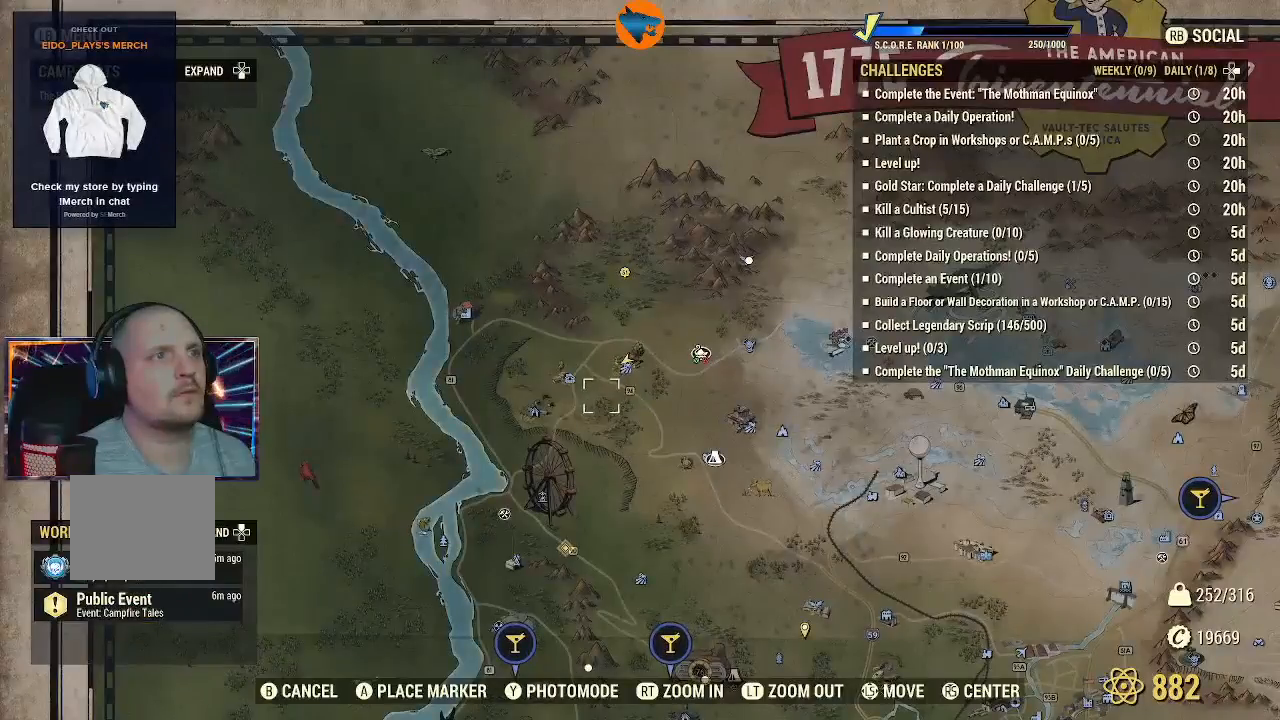
{"buttons": [], "left_stick": "down-right", "right_stick": "center", "events": [[233, "left_stick", "down-right"]]}
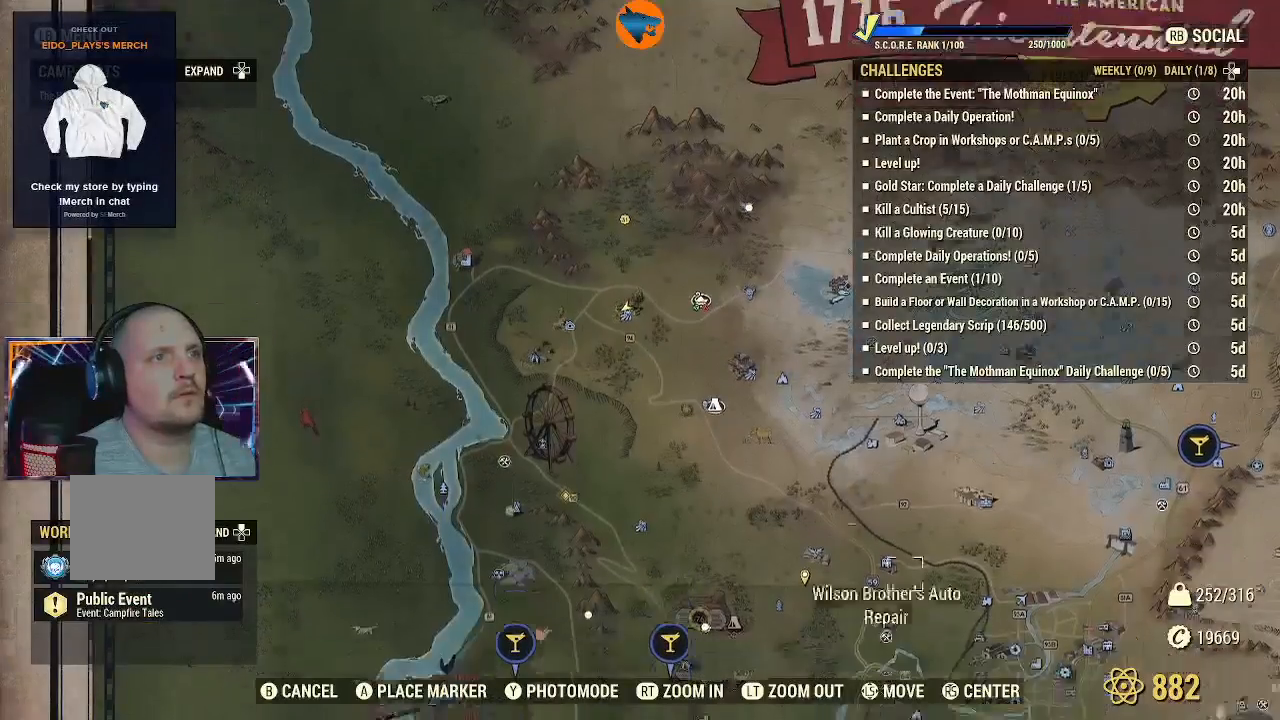
{"buttons": [], "left_stick": "up-left", "right_stick": "center", "events": [[300, "left_stick", "center"], [400, "left_stick", "up-left"]]}
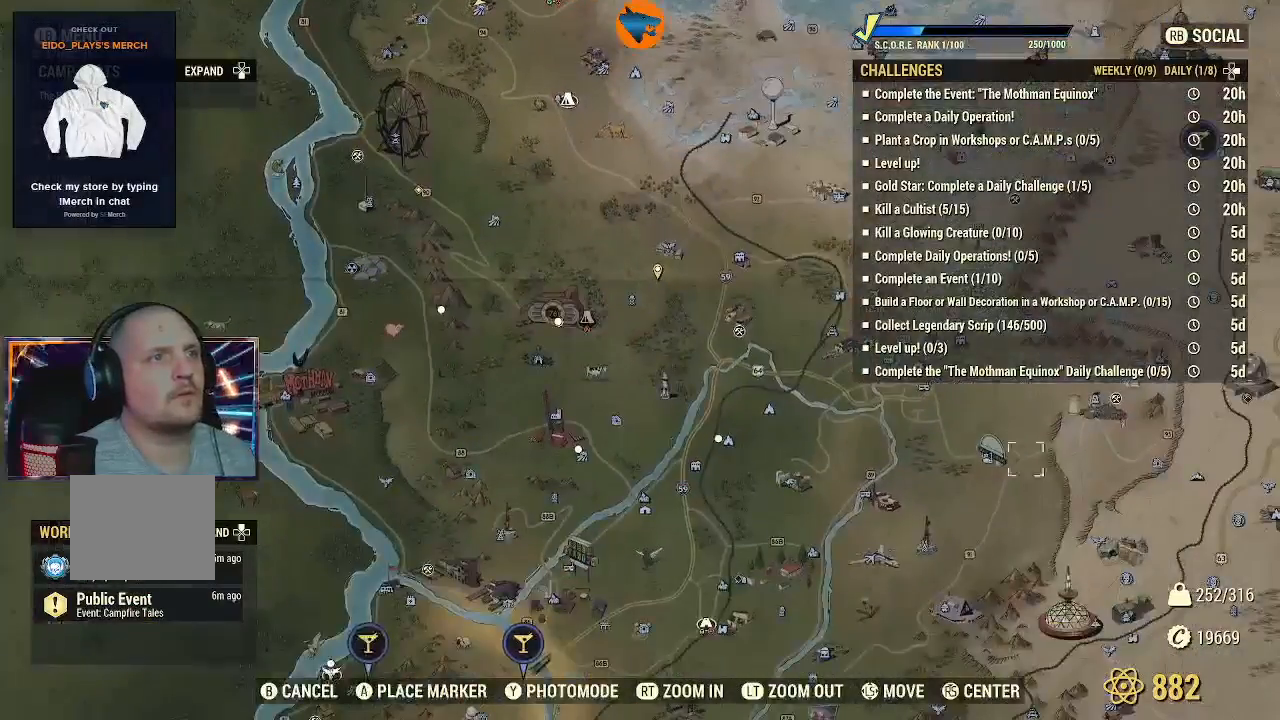
{"buttons": [], "left_stick": "center", "right_stick": "center", "events": [[400, "left_stick", "center"]]}
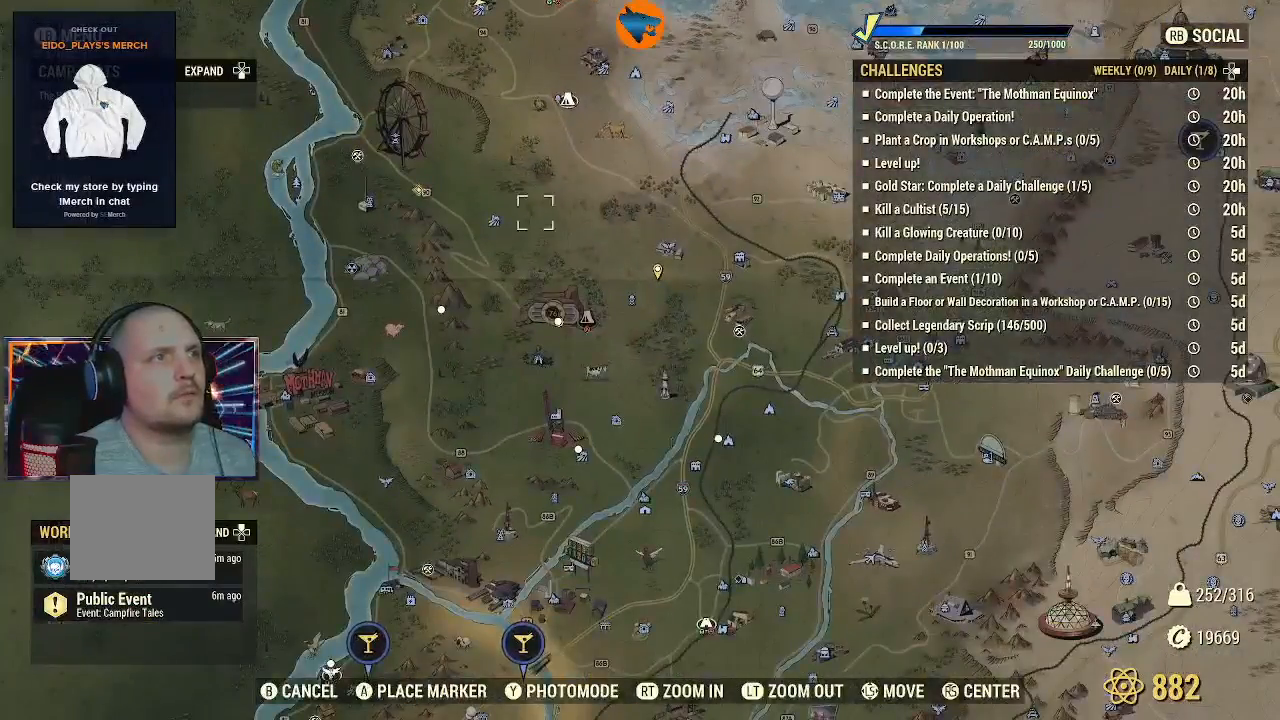
{"buttons": [], "left_stick": "down-left", "right_stick": "center", "events": [[233, "left_stick", "left"], [467, "left_stick", "down-left"]]}
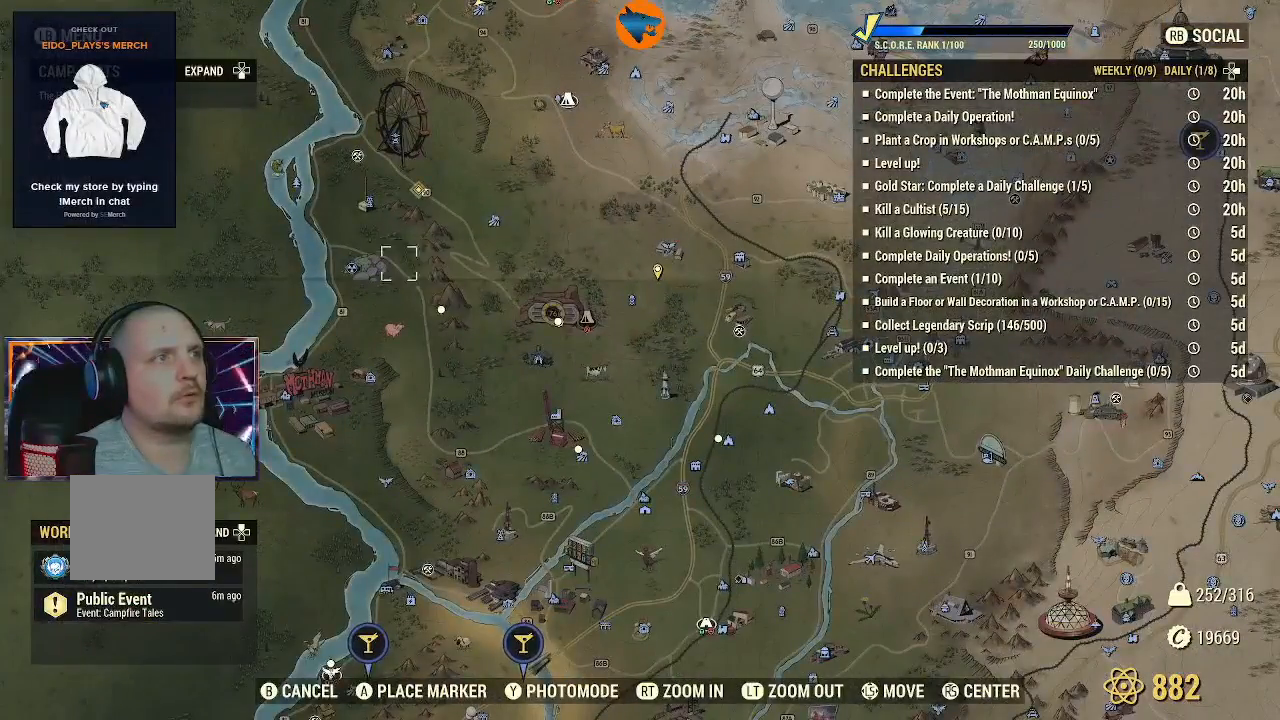
{"buttons": [], "left_stick": "center", "right_stick": "center", "events": [[367, "left_stick", "center"]]}
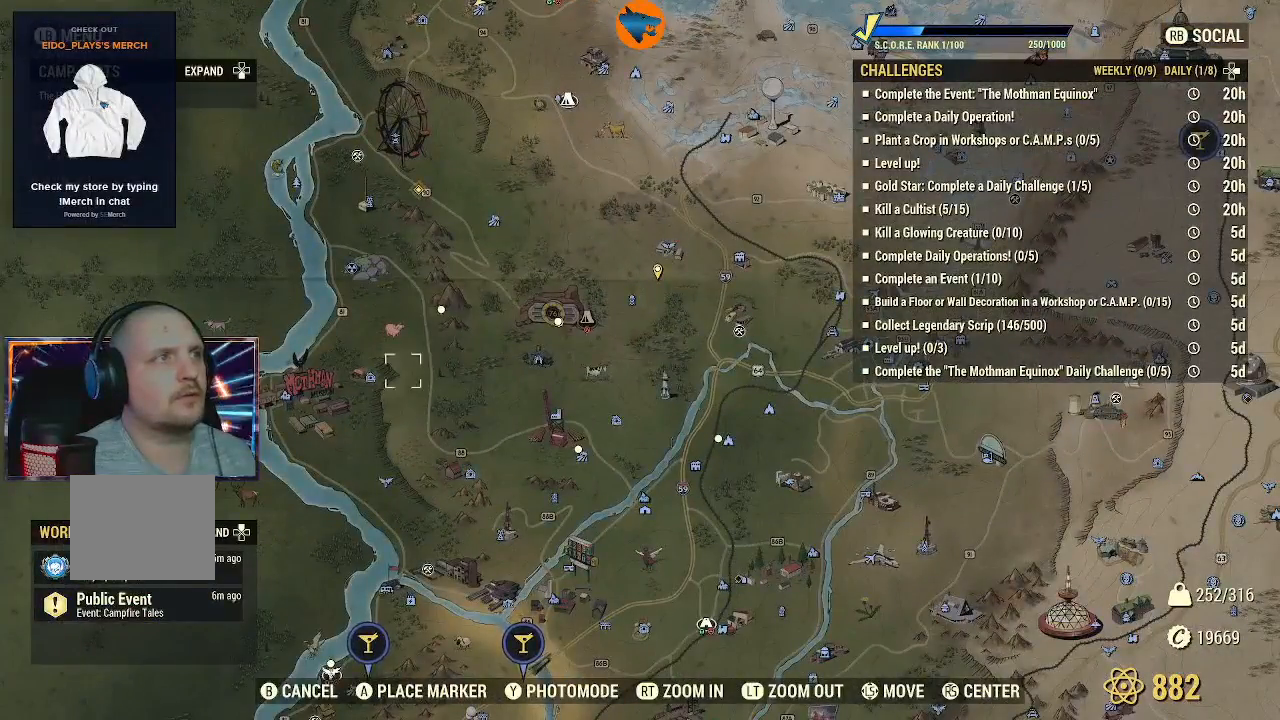
{"buttons": [], "left_stick": "left", "right_stick": "center", "events": [[33, "left_stick", "up"], [433, "left_stick", "left"]]}
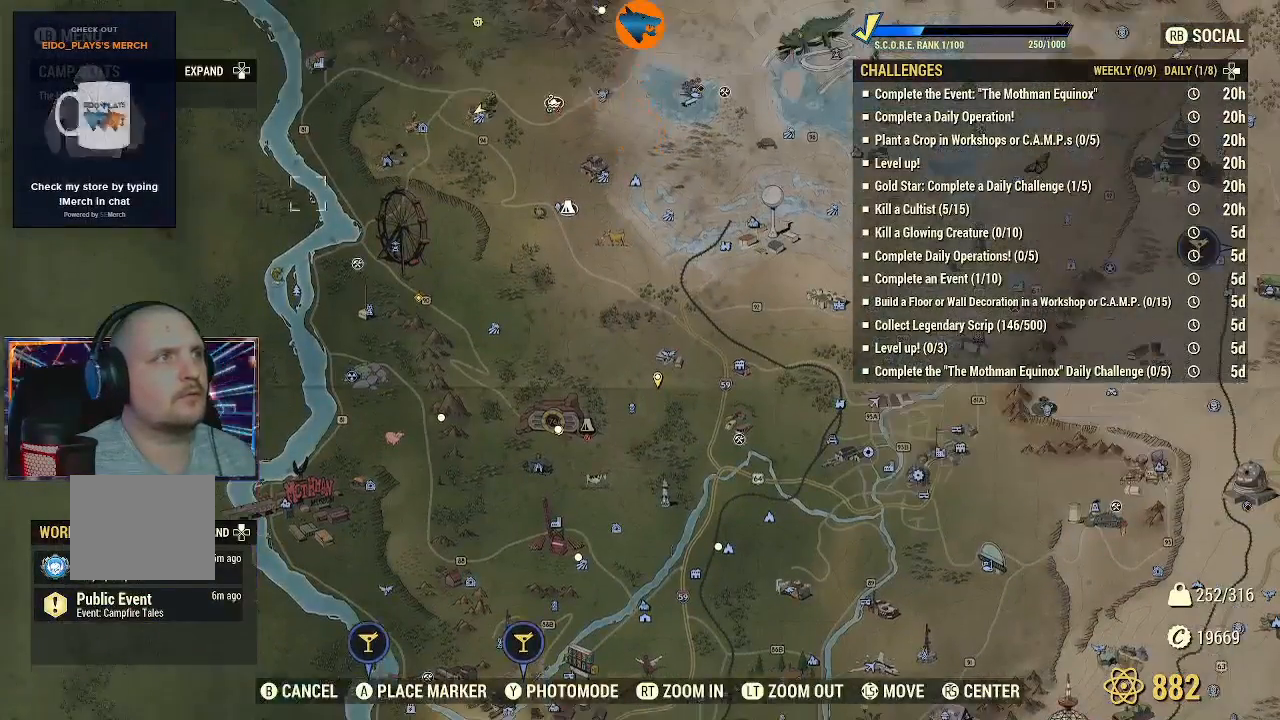
{"buttons": [], "left_stick": "center", "right_stick": "center", "events": [[67, "left_stick", "center"]]}
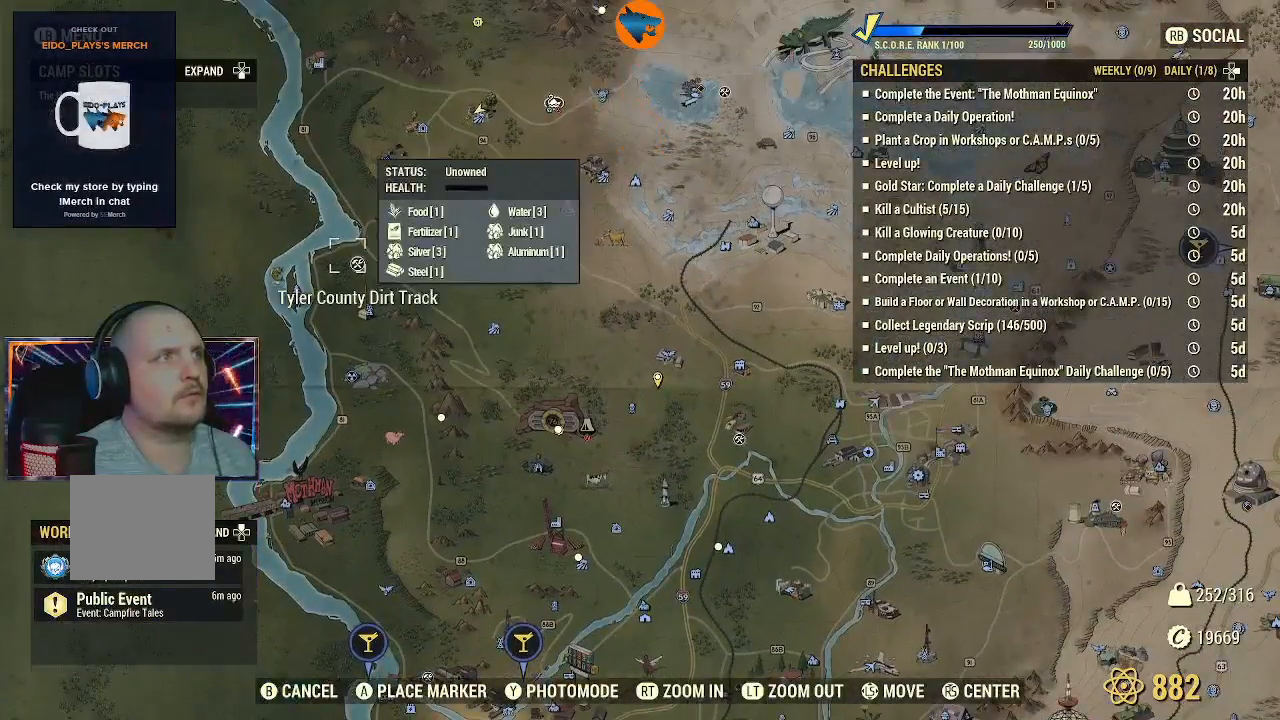
{"buttons": [], "left_stick": "center", "right_stick": "center", "events": [[333, "left_stick", "up-right"], [400, "left_stick", "center"]]}
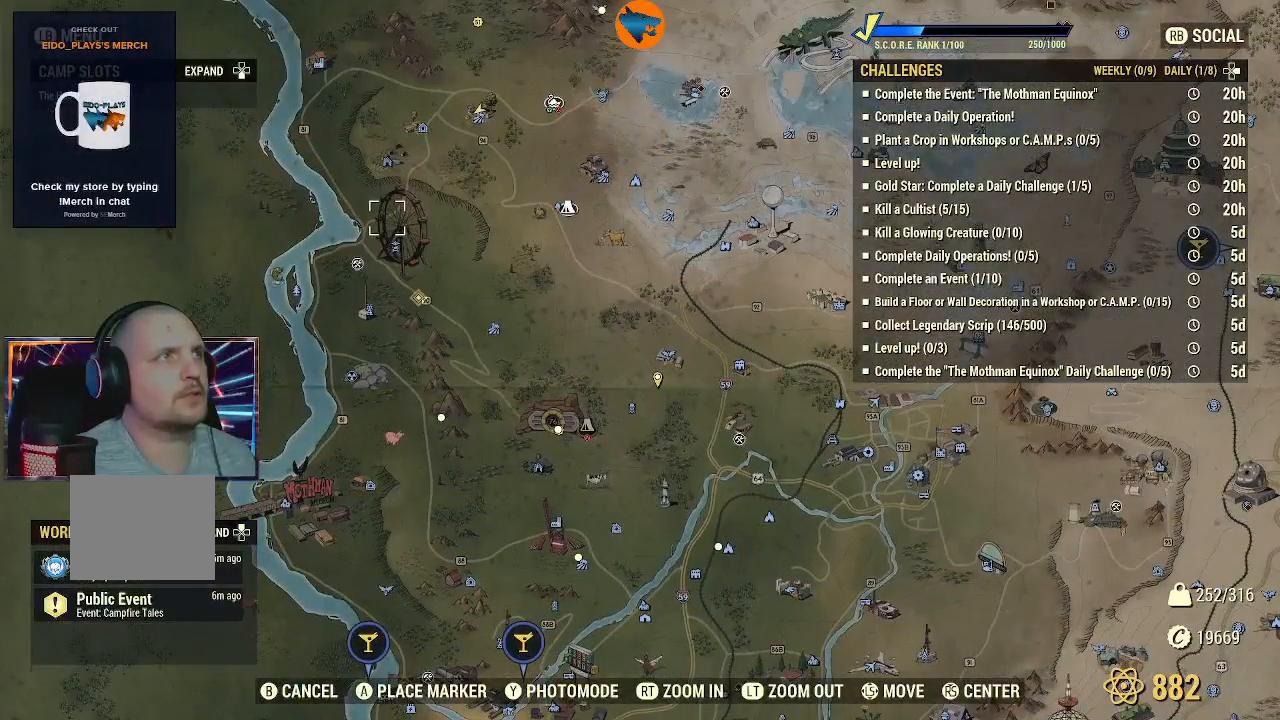
{"buttons": [], "left_stick": "center", "right_stick": "center", "events": [[433, "B", "down"], [500, "B", "up"]]}
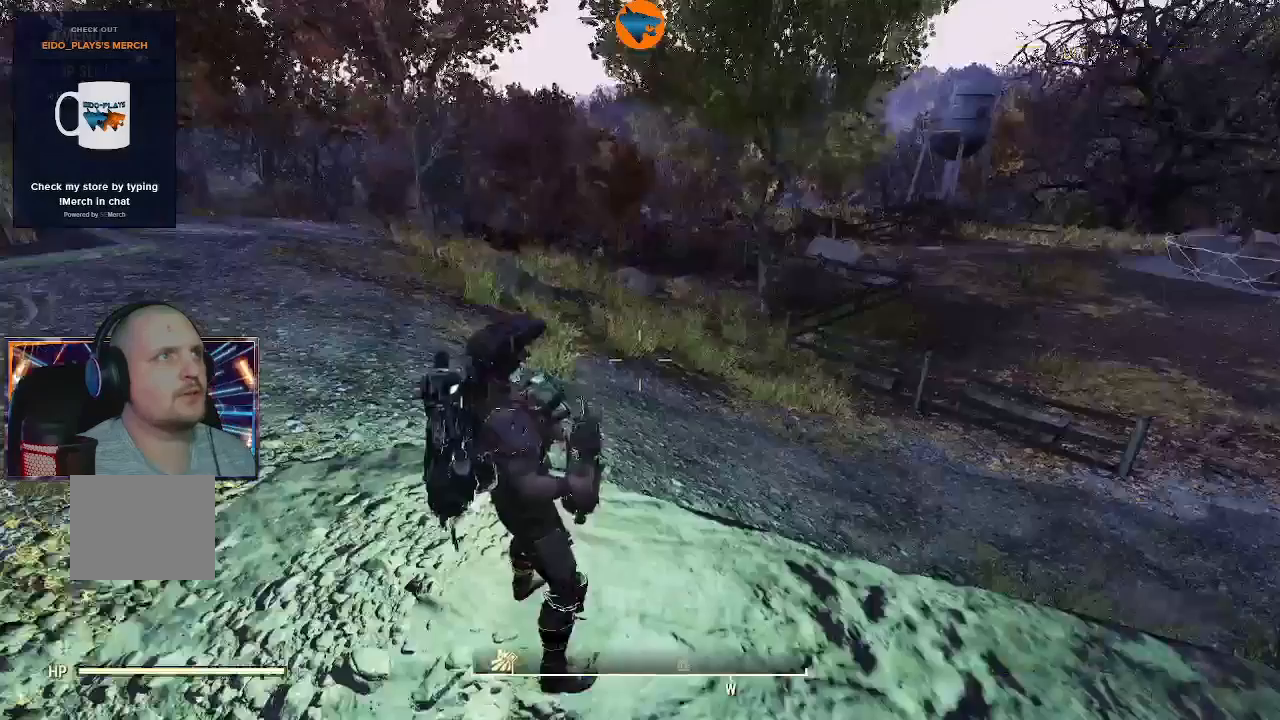
{"buttons": ["L3"], "left_stick": "up", "right_stick": "left", "events": [[233, "left_stick", "up-right"], [233, "right_stick", "left"], [467, "L3", "down"], [467, "left_stick", "up"]]}
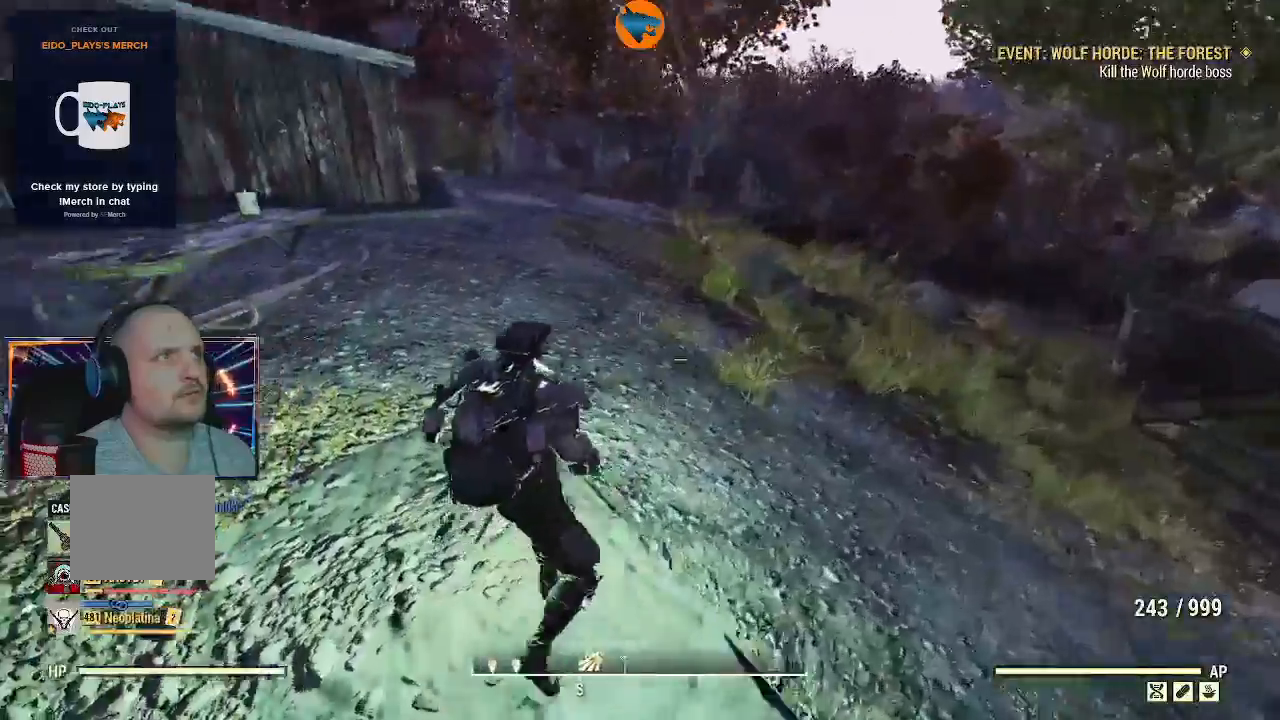
{"buttons": [], "left_stick": "up", "right_stick": "center", "events": [[100, "right_stick", "center"], [133, "L3", "up"]]}
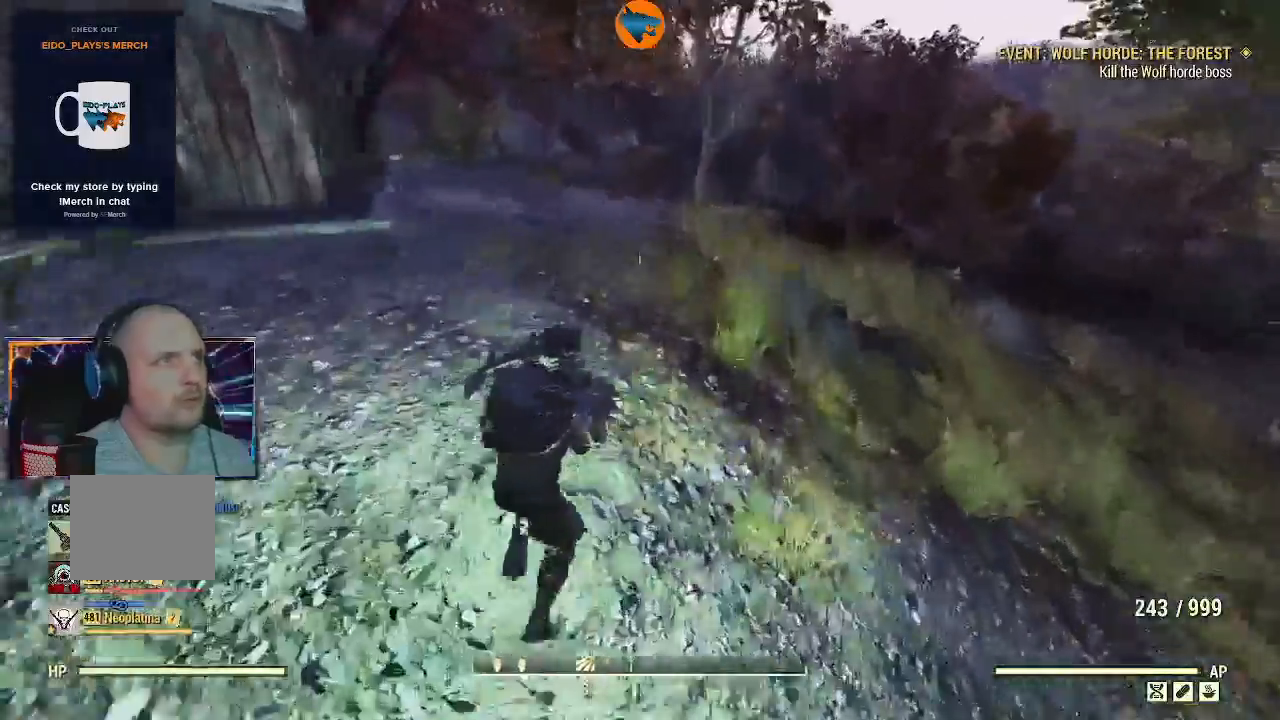
{"buttons": [], "left_stick": "up", "right_stick": "center"}
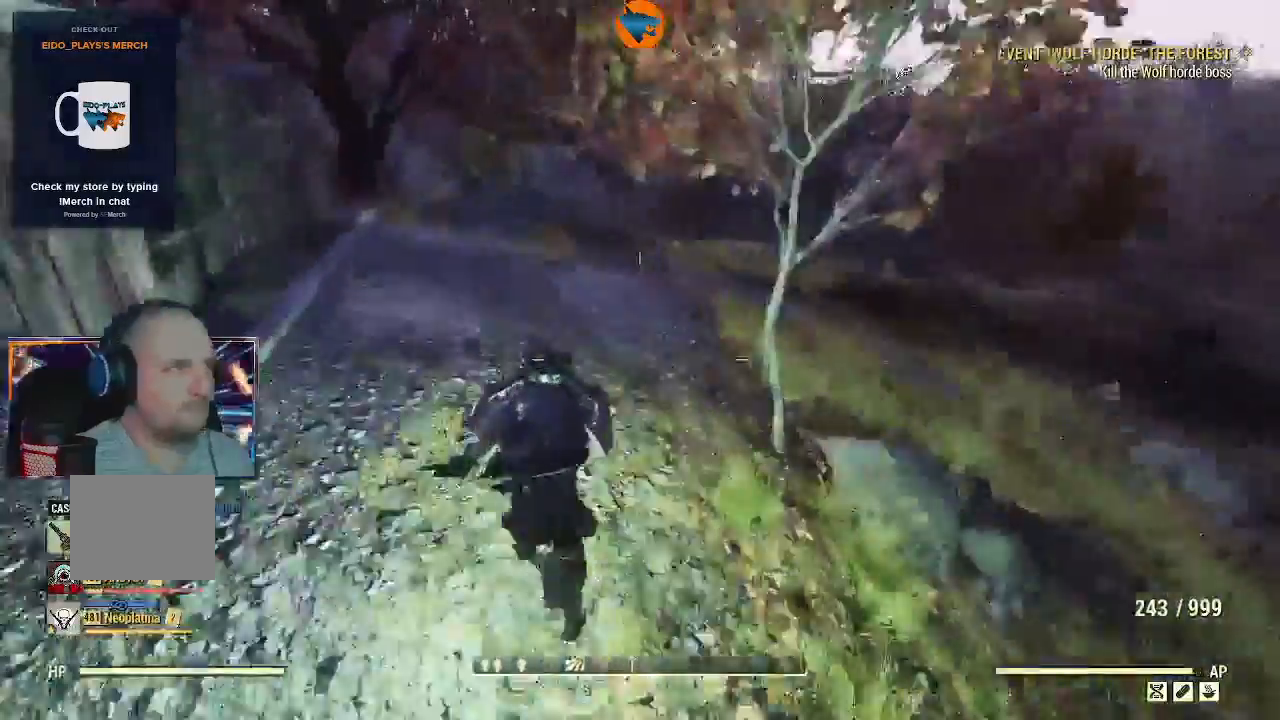
{"buttons": [], "left_stick": "up", "right_stick": "center", "events": []}